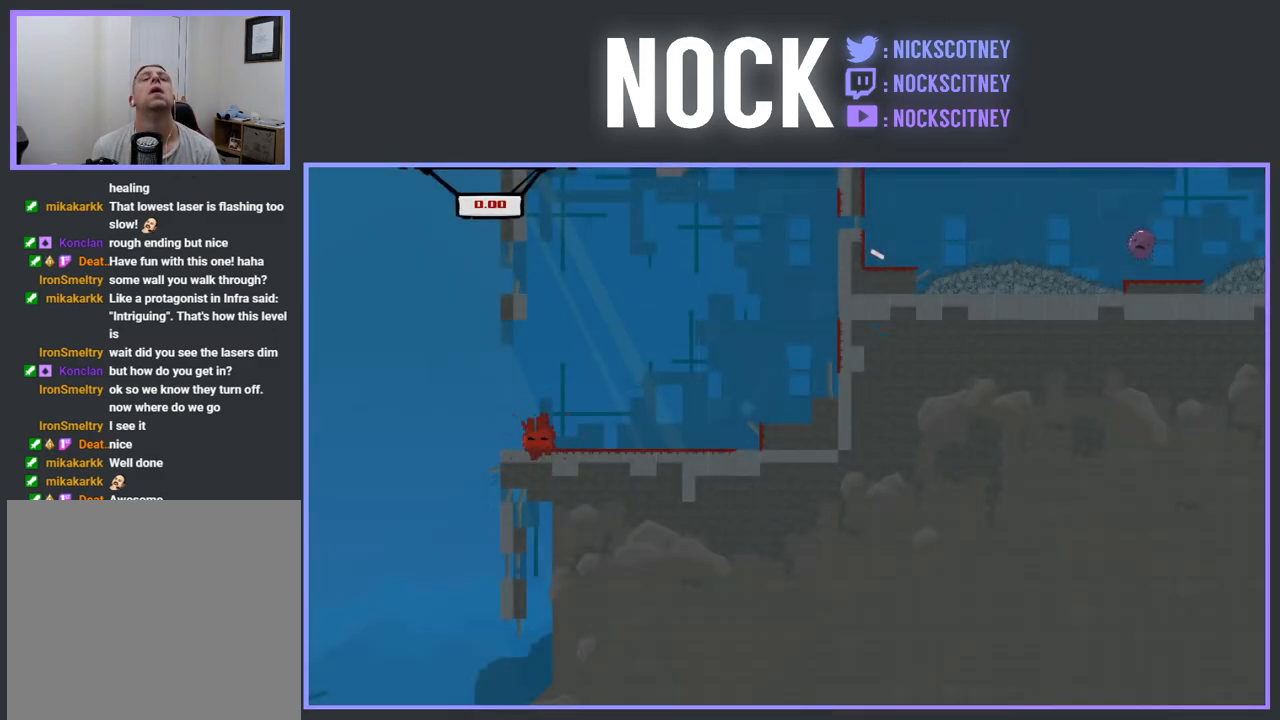
Gameplay with a controller (PlayStation layout); each line is a JSON object with the inputs held at the frame after it. "events" lists button and stick changes between this image and that frame as [ms after this image, input, new state], when the widget could be followed in between. Not read: left_stick right_stick.
{"buttons": ["DPAD_RIGHT"], "events": [[317, "DPAD_RIGHT", "down"]]}
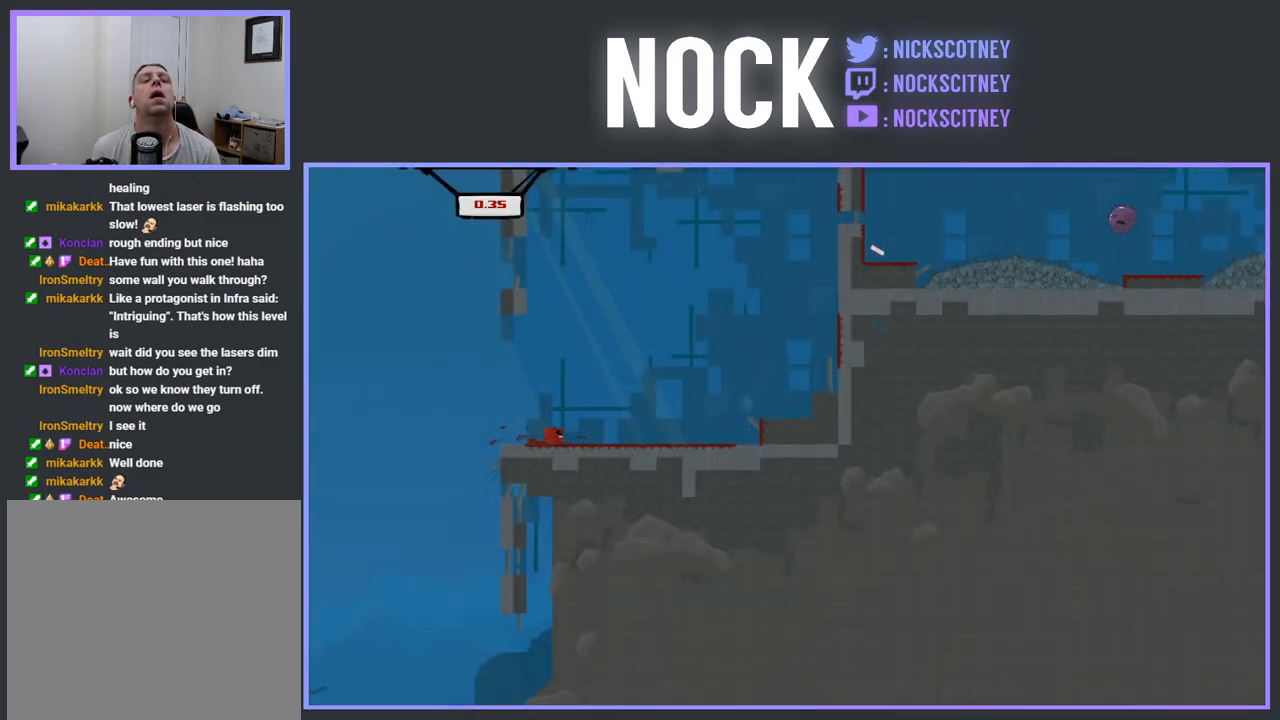
{"buttons": ["CROSS", "R2", "DPAD_RIGHT"], "events": [[83, "R2", "down"], [283, "CROSS", "down"]]}
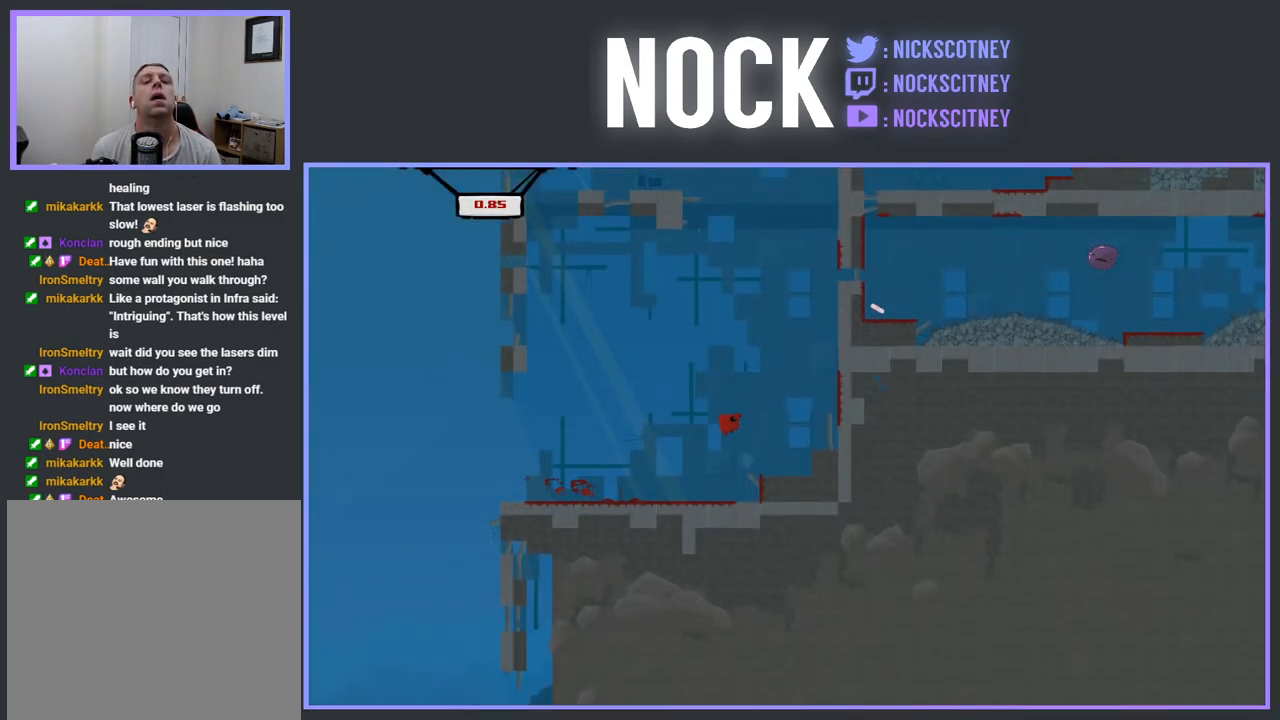
{"buttons": ["CROSS", "R2", "DPAD_RIGHT"], "events": [[283, "CROSS", "up"], [367, "CROSS", "down"]]}
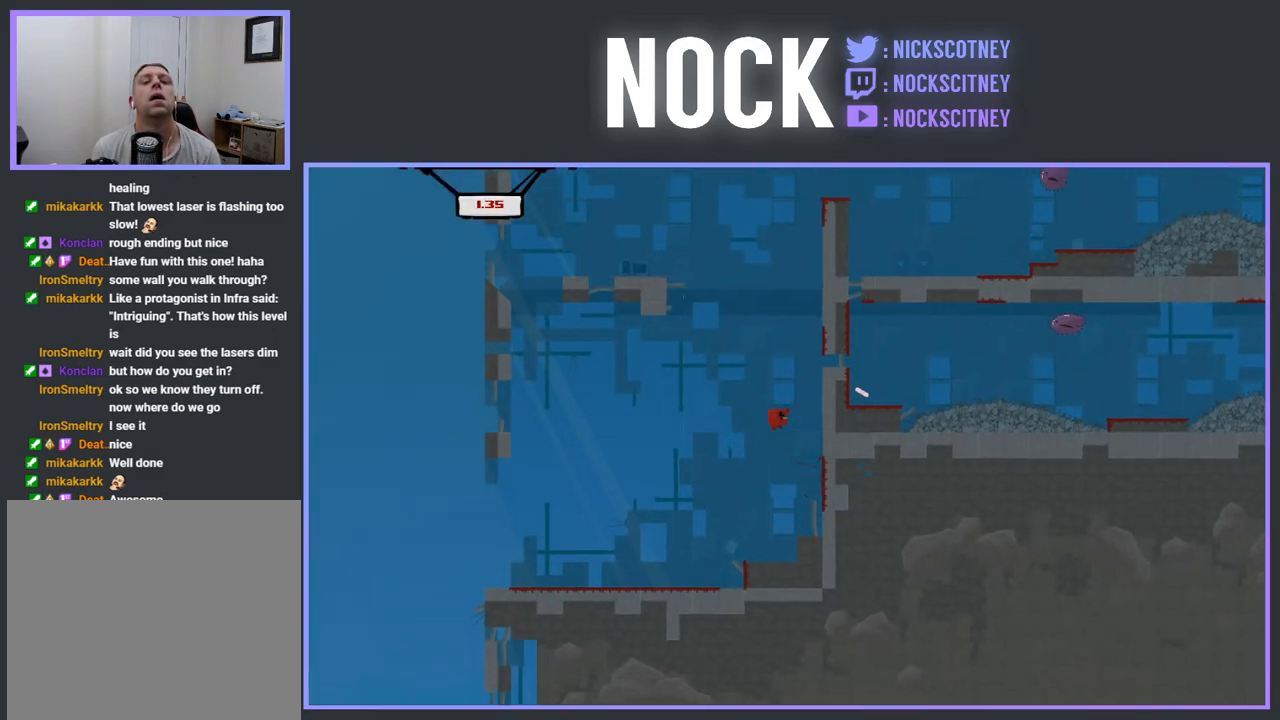
{"buttons": ["CROSS", "R2", "DPAD_RIGHT"], "events": [[267, "CROSS", "up"], [367, "CROSS", "down"]]}
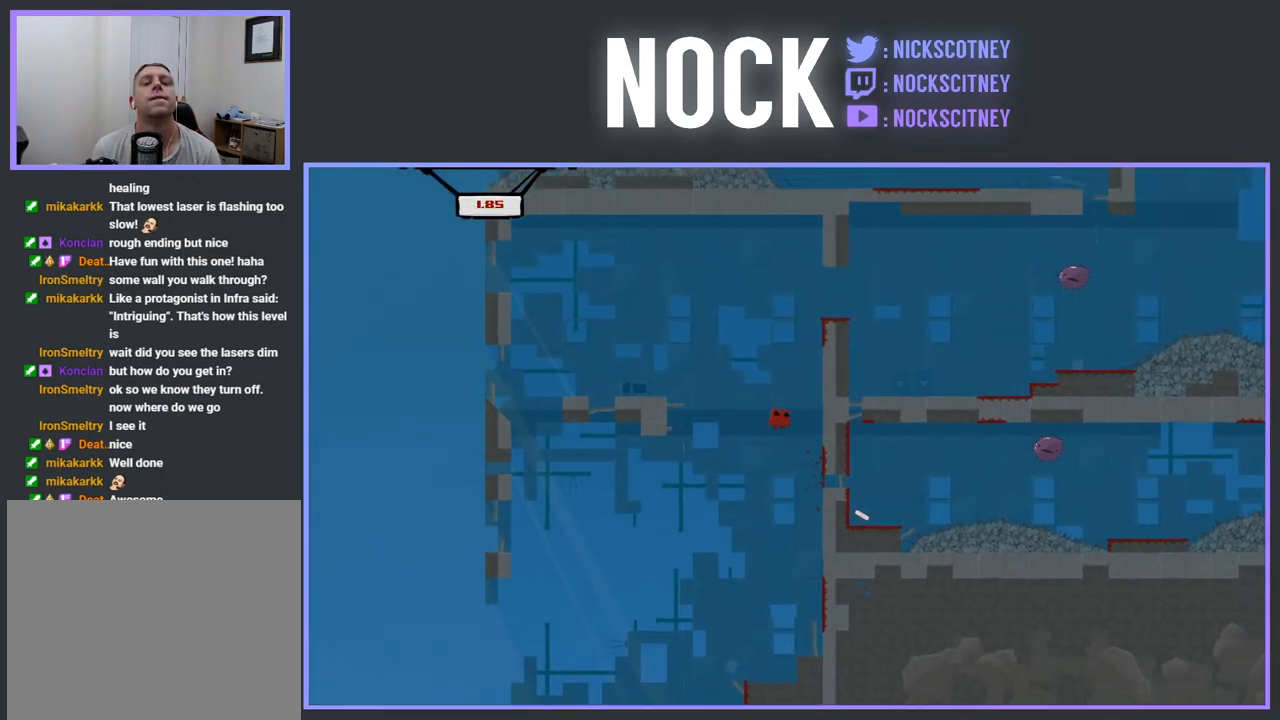
{"buttons": ["CROSS", "R2", "DPAD_RIGHT"], "events": [[317, "CROSS", "up"], [383, "CROSS", "down"]]}
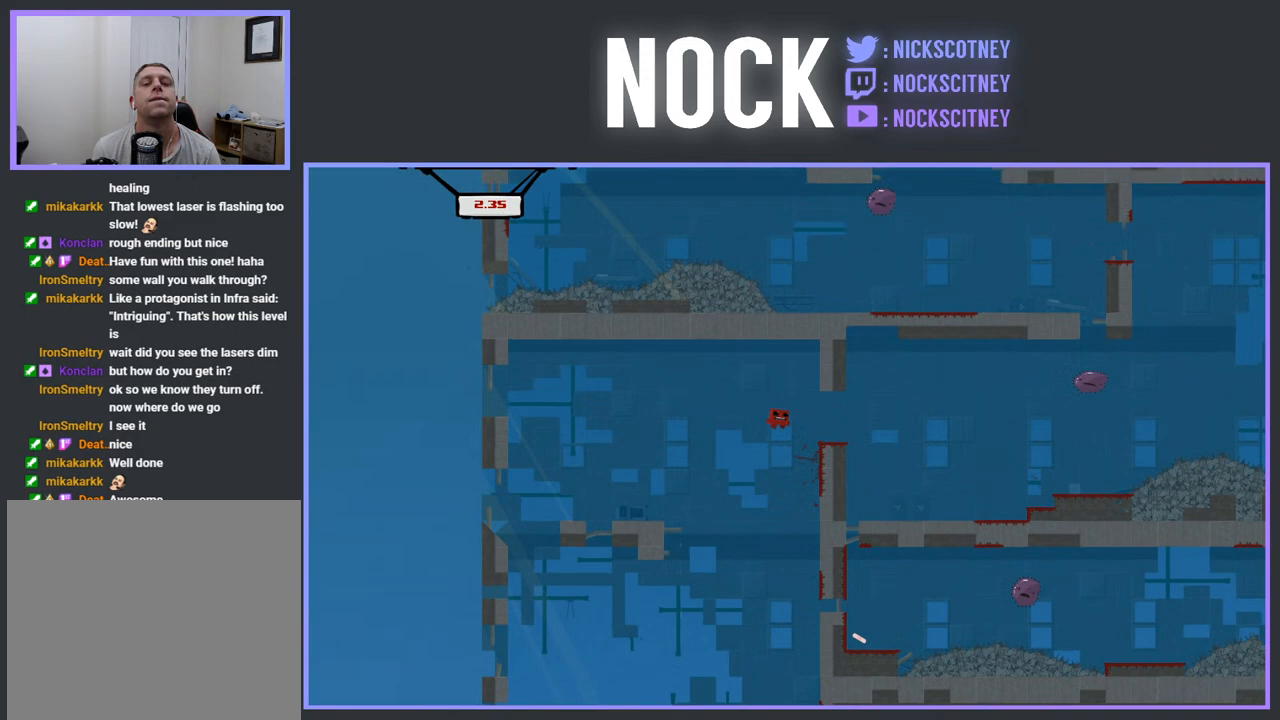
{"buttons": ["DPAD_RIGHT"], "events": [[83, "CROSS", "up"], [100, "R2", "up"]]}
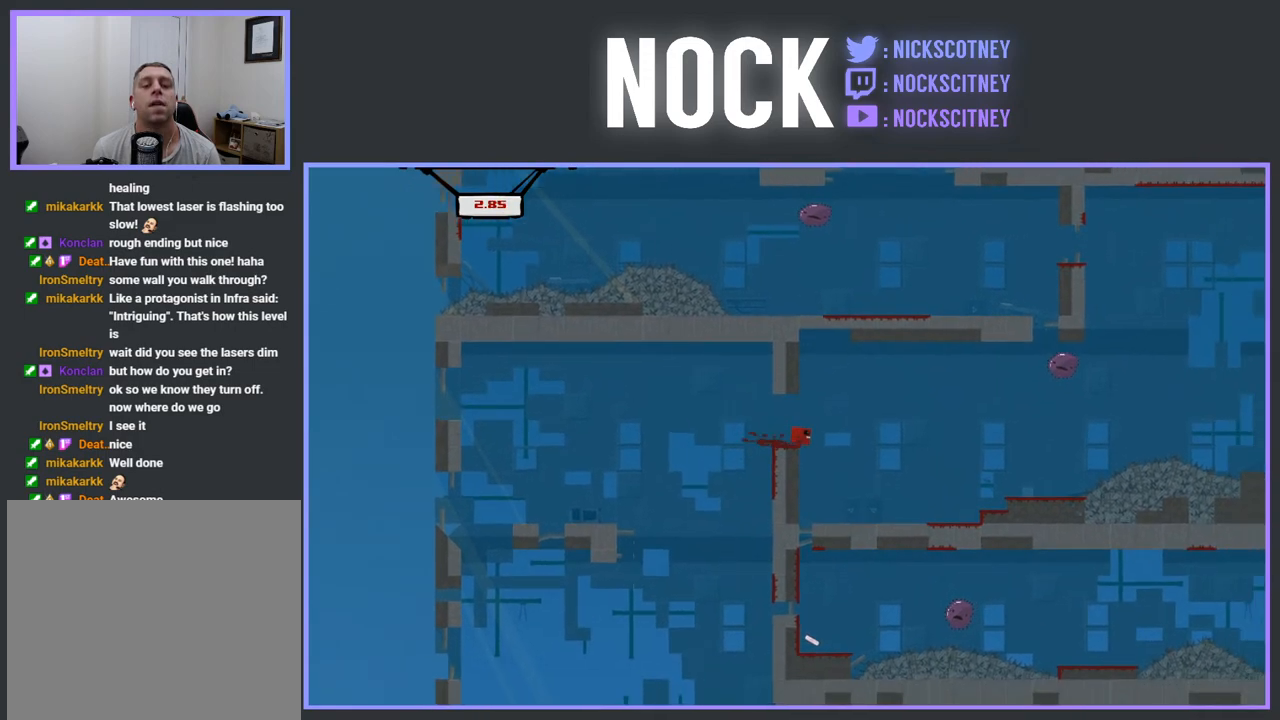
{"buttons": ["R2"], "events": [[100, "R2", "down"], [150, "CROSS", "down"], [183, "CROSS", "up"], [383, "DPAD_RIGHT", "up"]]}
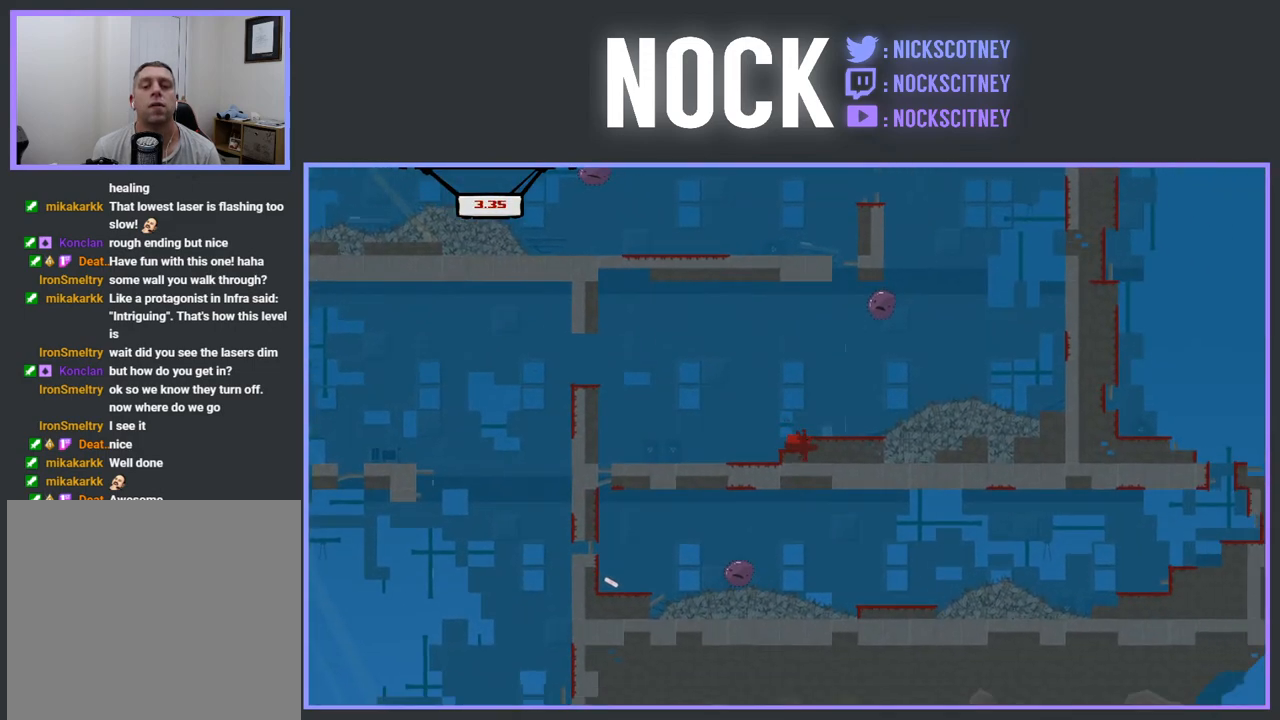
{"buttons": [], "events": [[217, "CROSS", "down"], [317, "DPAD_RIGHT", "down"], [333, "CROSS", "up"], [400, "R2", "up"], [483, "DPAD_RIGHT", "up"]]}
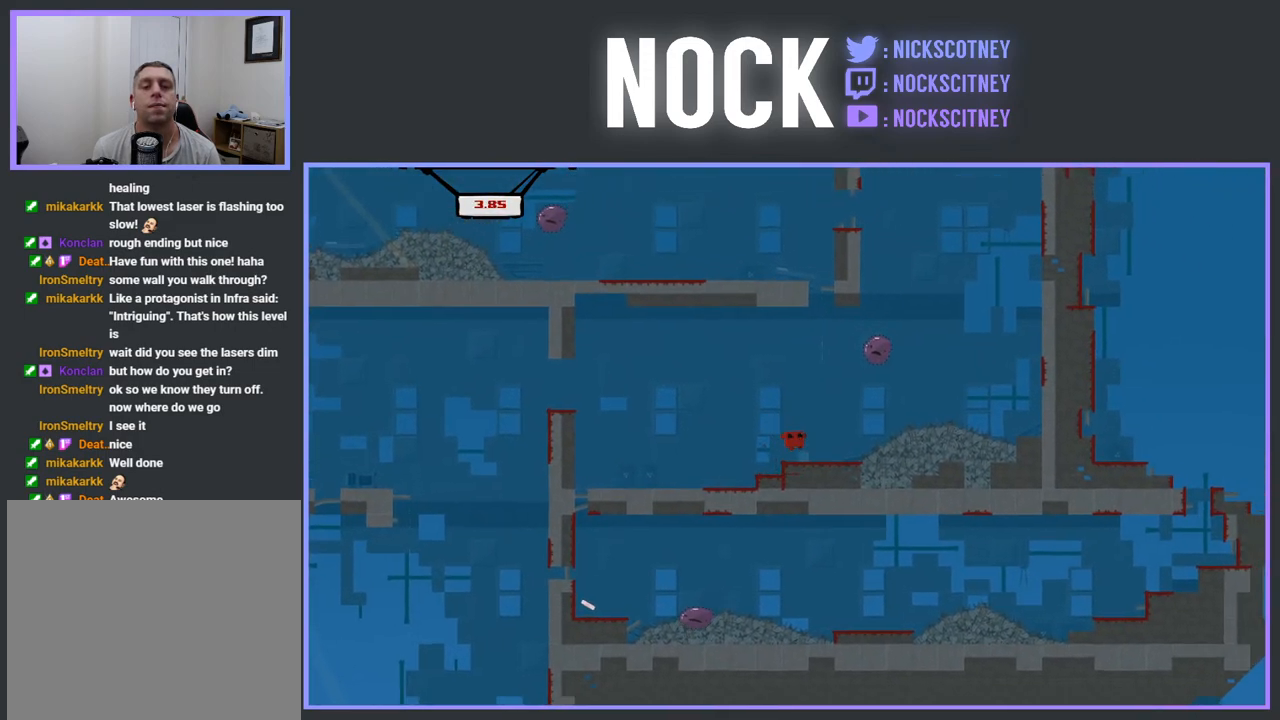
{"buttons": ["R2"], "events": [[500, "R2", "down"]]}
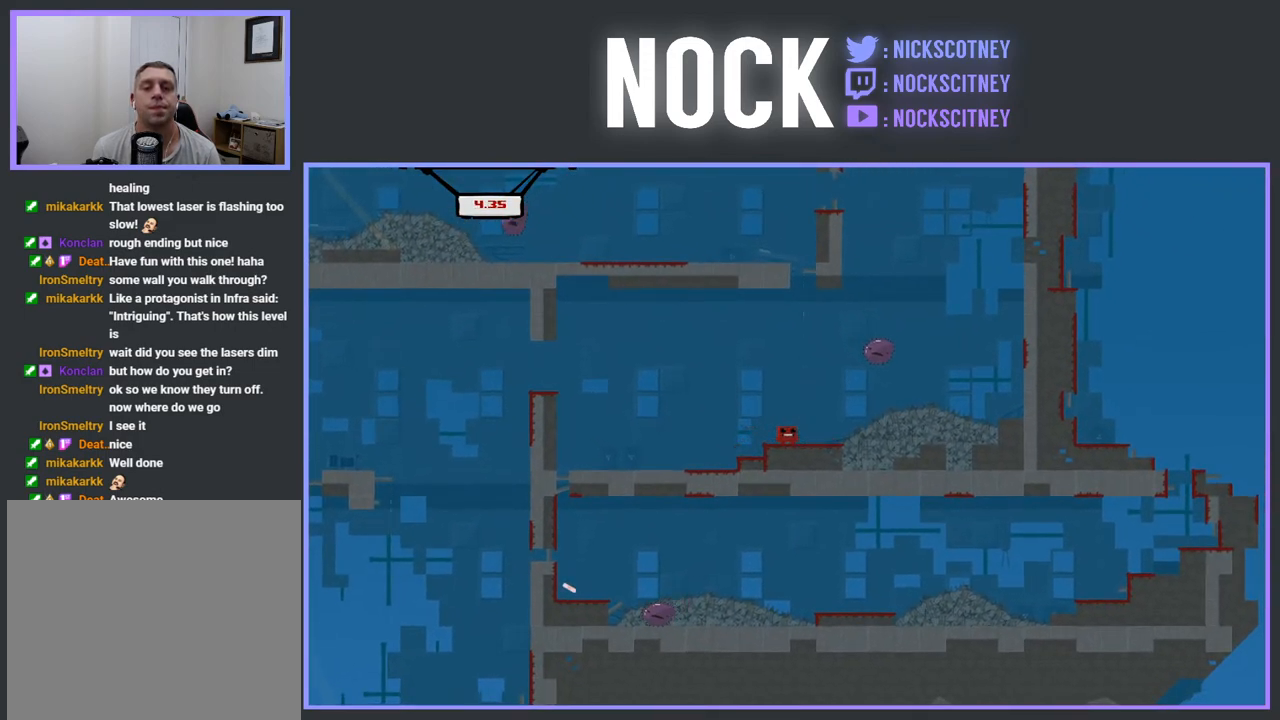
{"buttons": ["CROSS", "R2", "DPAD_RIGHT"], "events": [[117, "DPAD_RIGHT", "down"], [167, "CROSS", "down"]]}
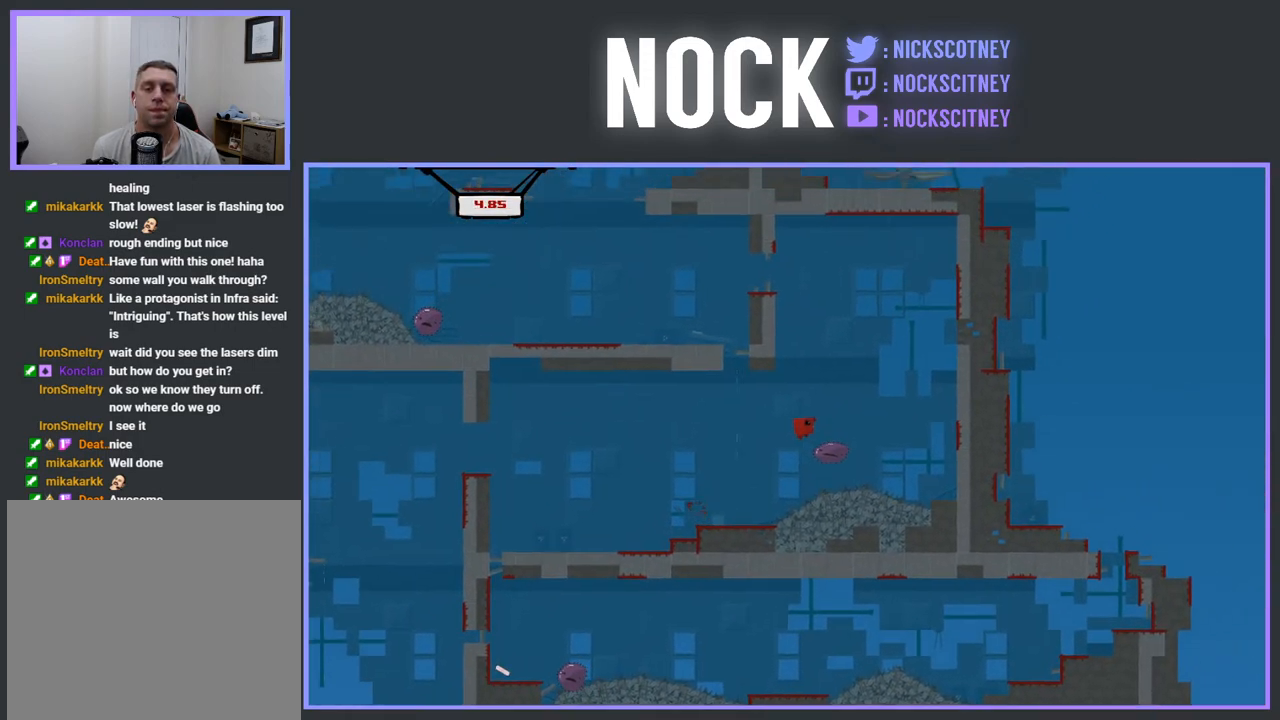
{"buttons": ["CROSS", "R2", "DPAD_LEFT"], "events": [[333, "CROSS", "up"], [383, "CROSS", "down"], [383, "DPAD_RIGHT", "up"], [383, "DPAD_UP", "down"], [400, "DPAD_LEFT", "down"], [400, "DPAD_UP", "up"]]}
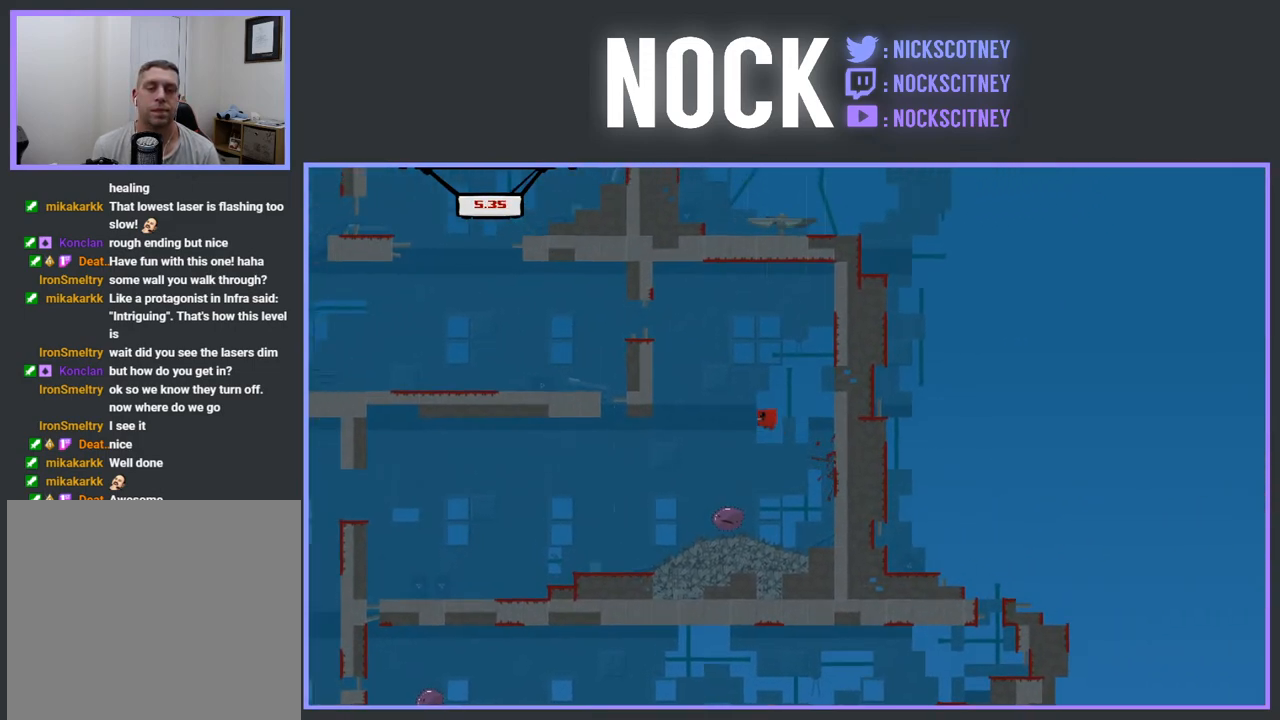
{"buttons": ["CROSS", "R2", "DPAD_LEFT"], "events": [[233, "CROSS", "up"], [333, "CROSS", "down"]]}
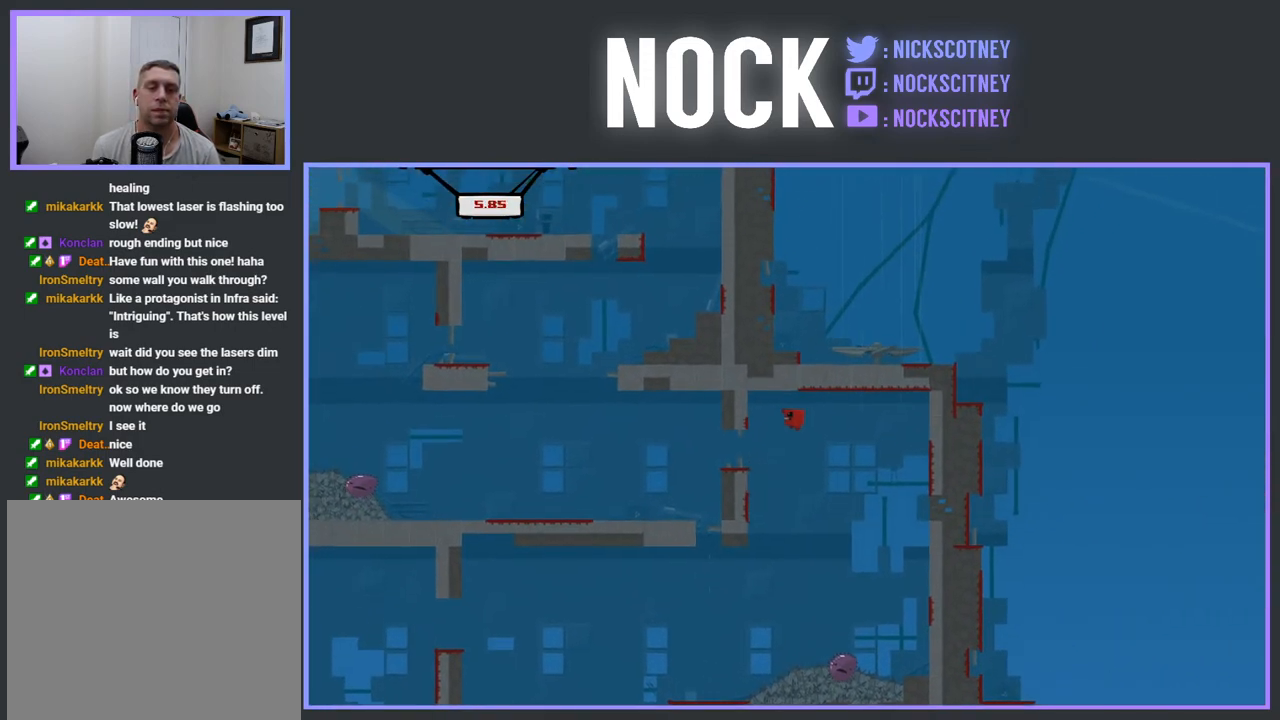
{"buttons": ["DPAD_LEFT"], "events": [[150, "CROSS", "up"], [217, "R2", "up"]]}
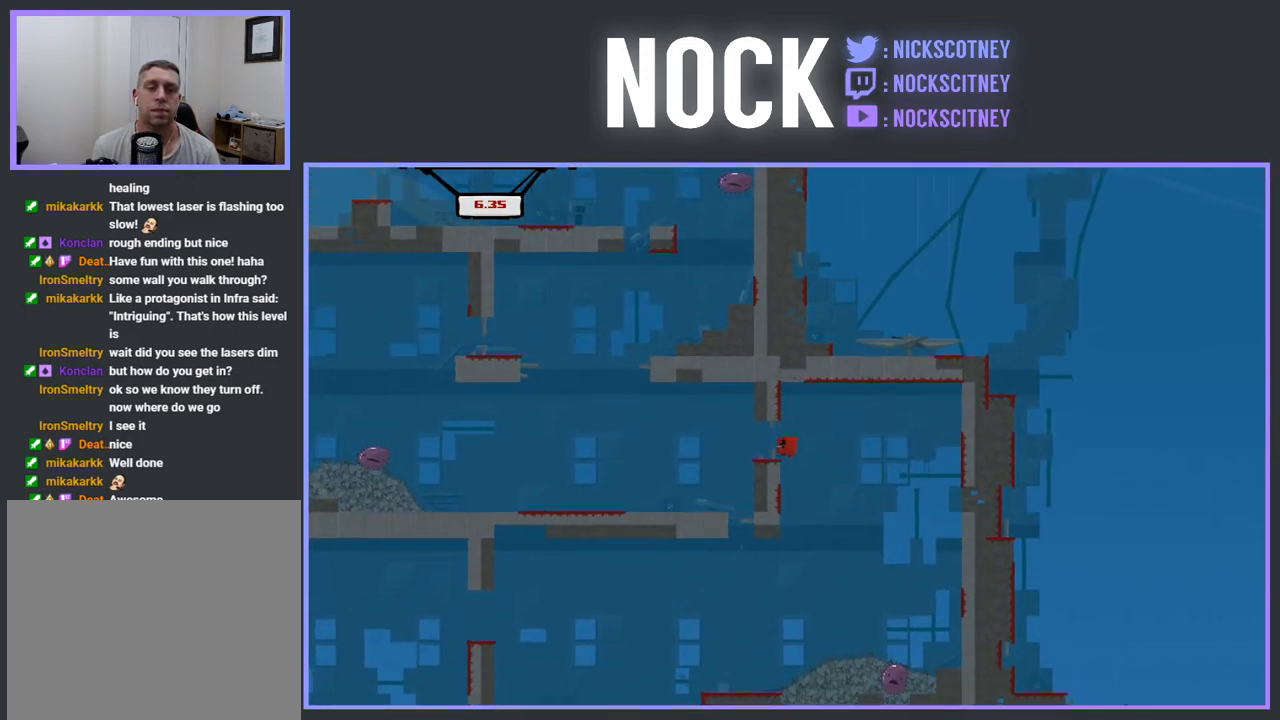
{"buttons": ["CROSS", "R2"], "events": [[167, "R2", "down"], [200, "CROSS", "down"], [500, "DPAD_LEFT", "up"]]}
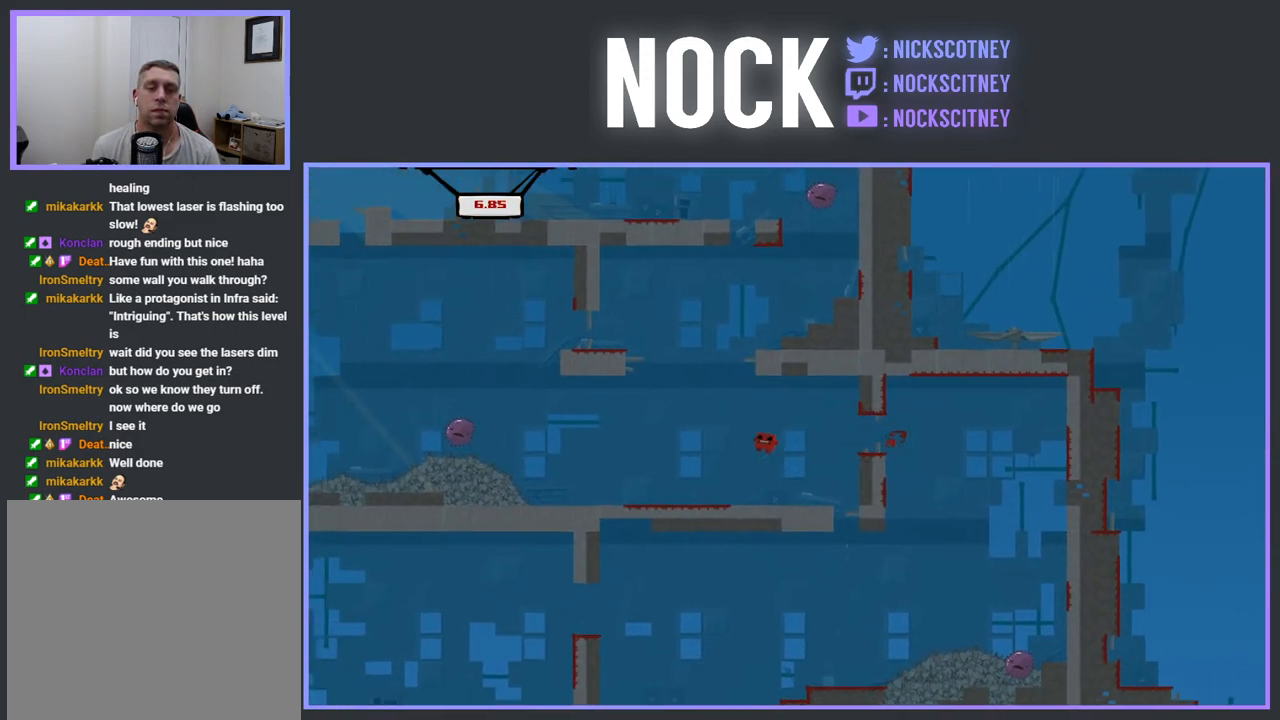
{"buttons": ["R2"], "events": [[117, "CROSS", "up"], [150, "DPAD_RIGHT", "down"], [267, "DPAD_RIGHT", "up"], [400, "DPAD_LEFT", "down"], [417, "CROSS", "down"], [433, "DPAD_LEFT", "up"], [483, "CROSS", "up"]]}
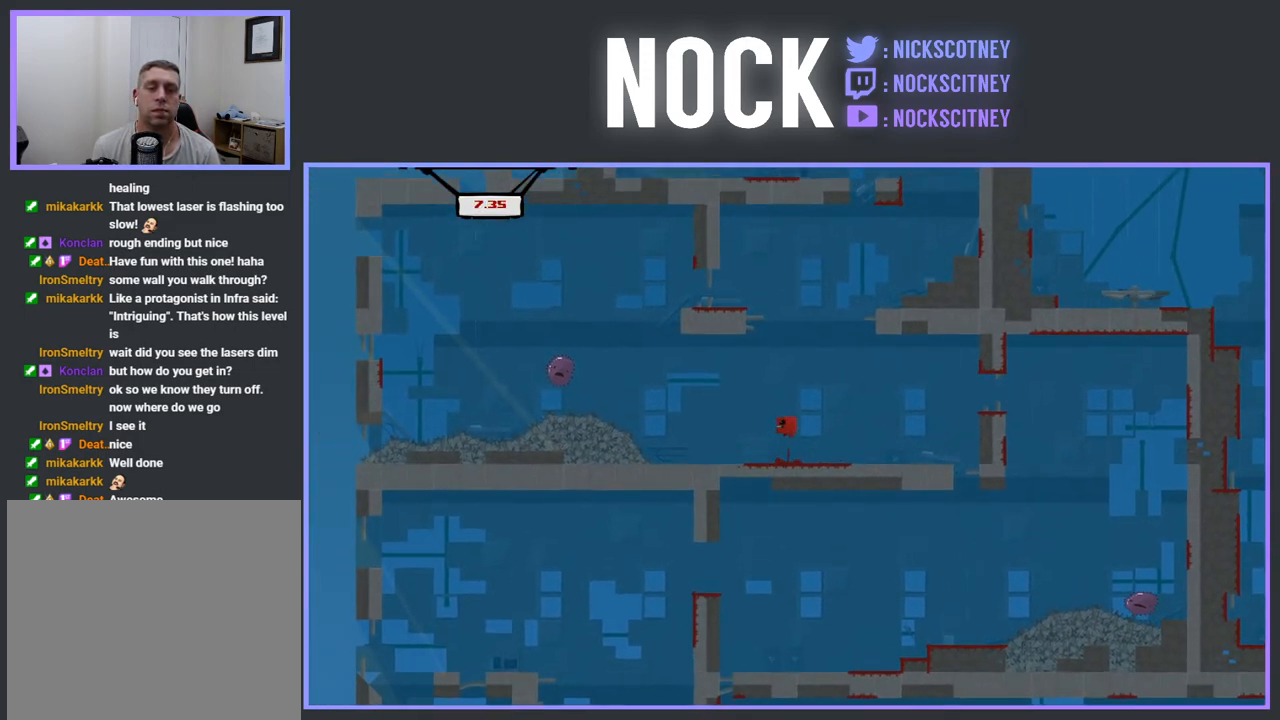
{"buttons": ["R2", "DPAD_LEFT"], "events": [[233, "DPAD_LEFT", "down"]]}
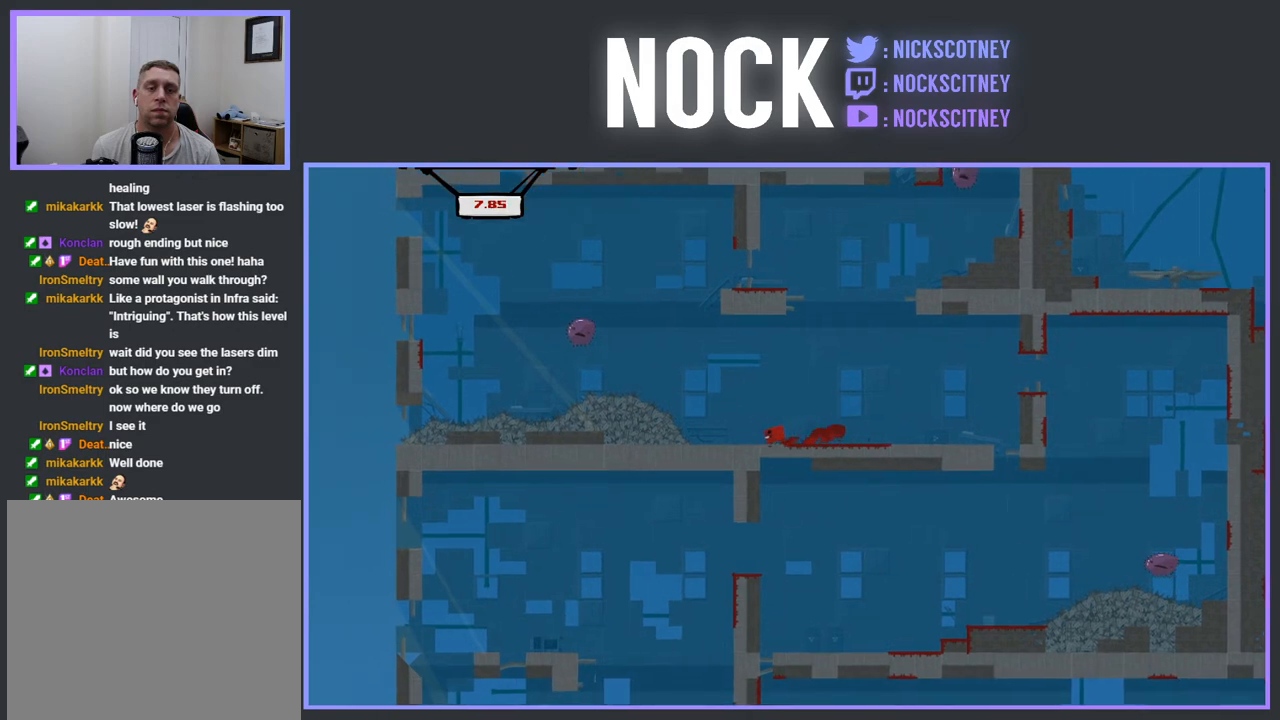
{"buttons": ["CROSS", "R2", "DPAD_LEFT"], "events": [[17, "DPAD_LEFT", "up"], [300, "DPAD_LEFT", "down"], [500, "CROSS", "down"]]}
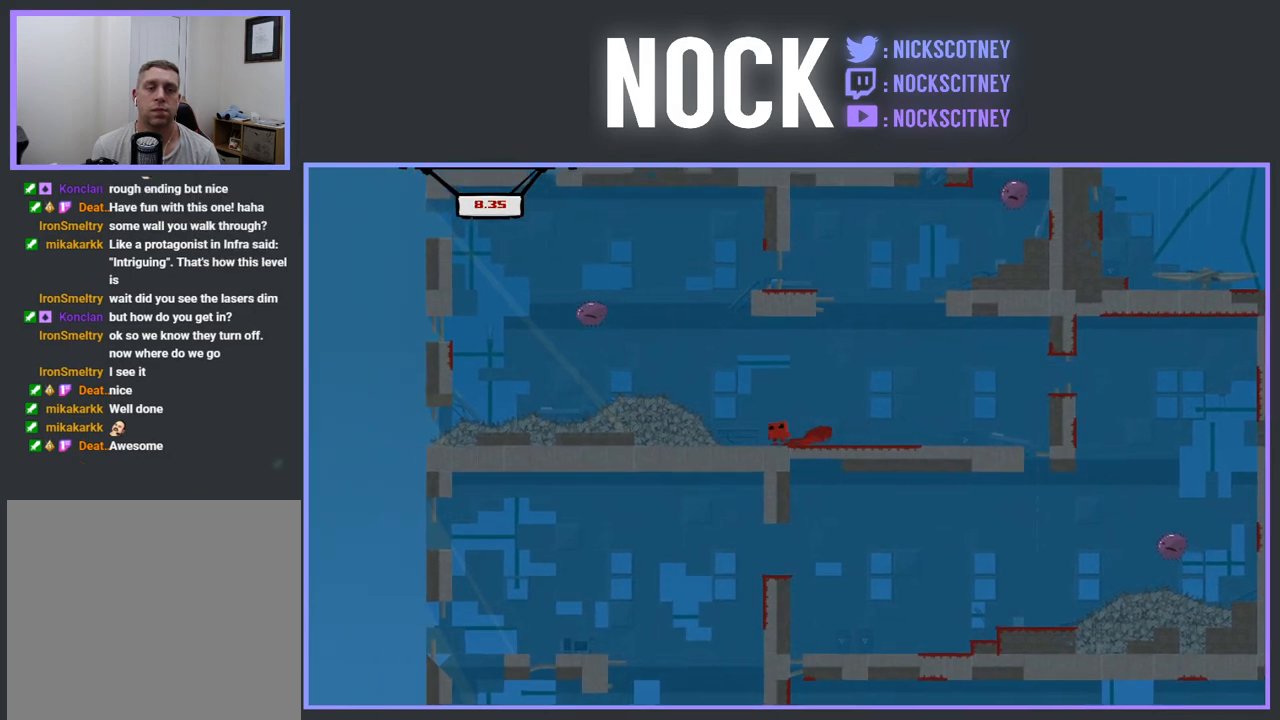
{"buttons": ["CROSS", "R2", "DPAD_LEFT"], "events": []}
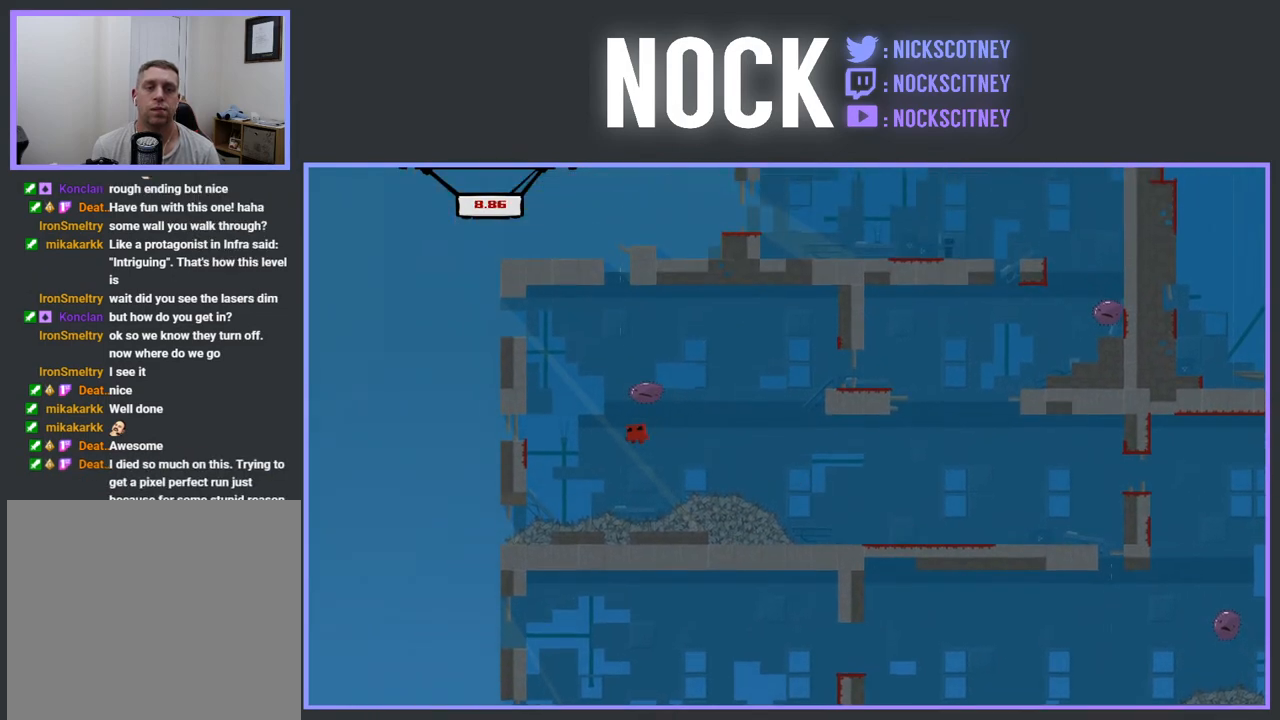
{"buttons": ["CROSS", "R2", "DPAD_RIGHT"], "events": [[200, "CROSS", "up"], [217, "DPAD_LEFT", "up"], [217, "DPAD_UP", "down"], [233, "DPAD_UP", "up"], [267, "DPAD_RIGHT", "down"], [283, "CROSS", "down"]]}
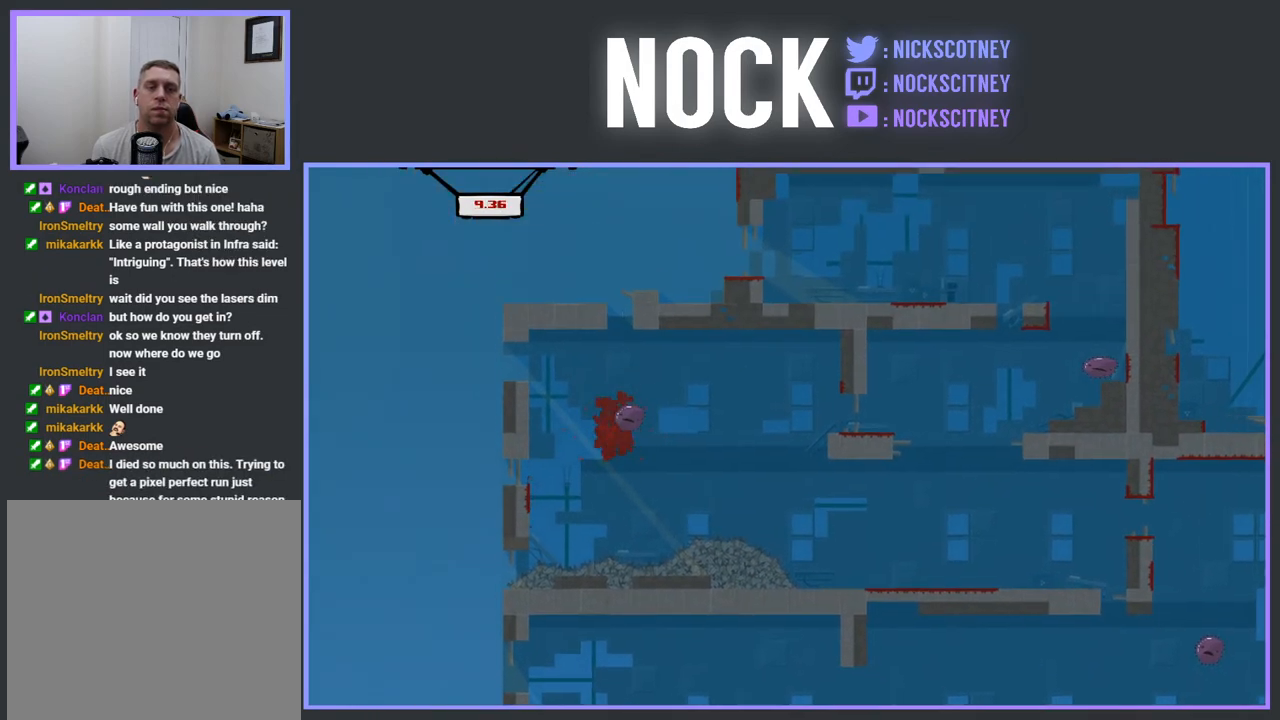
{"buttons": [], "events": [[350, "DPAD_RIGHT", "up"], [367, "CROSS", "up"], [367, "R2", "up"]]}
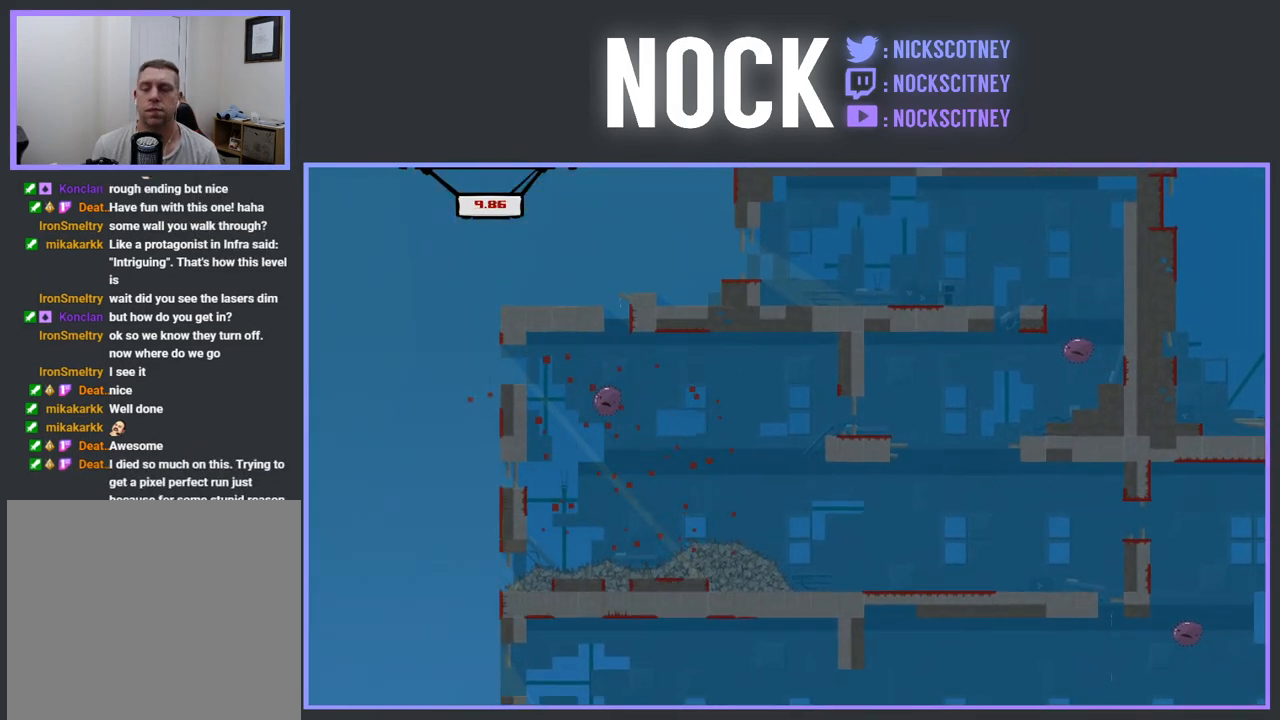
{"buttons": [], "events": []}
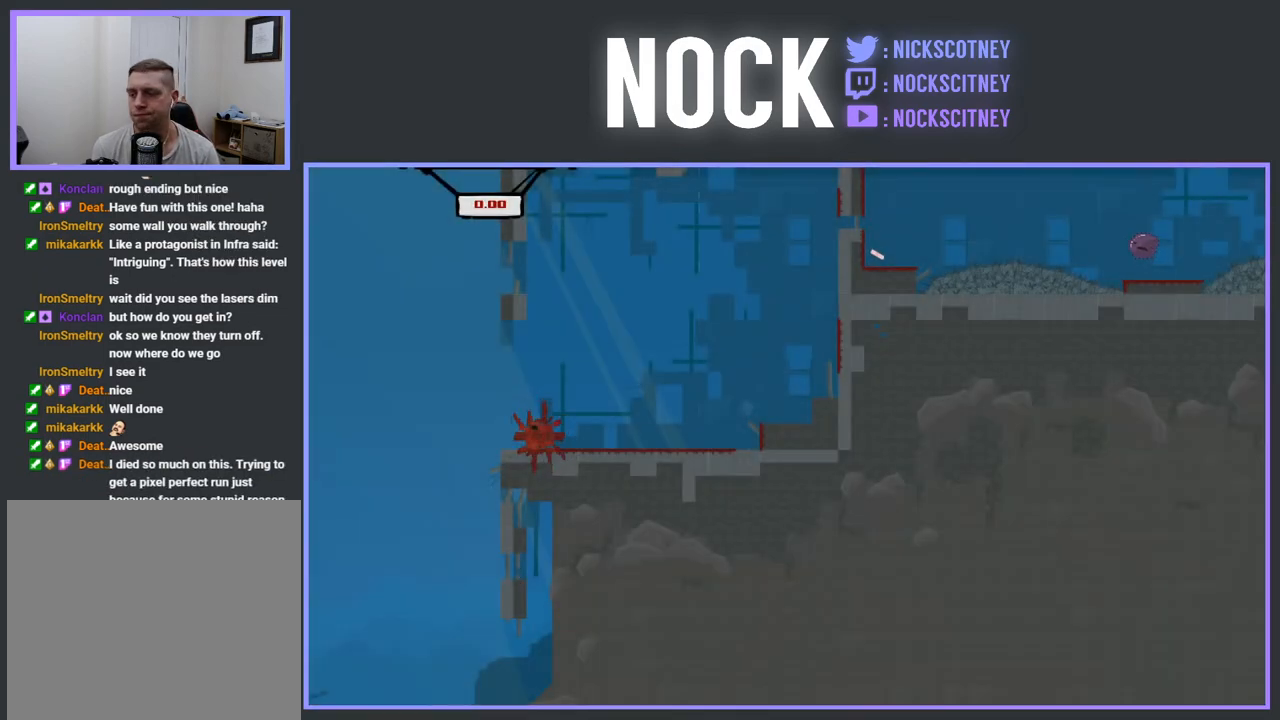
{"buttons": [], "events": []}
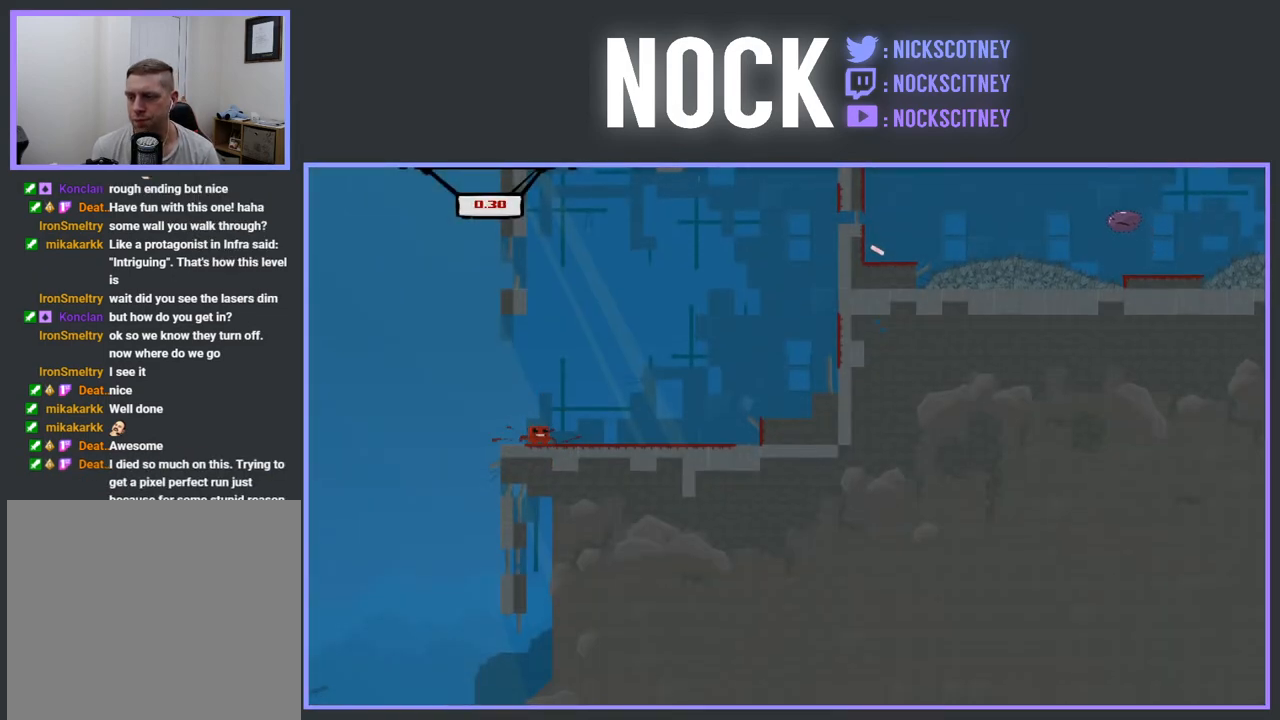
{"buttons": [], "events": []}
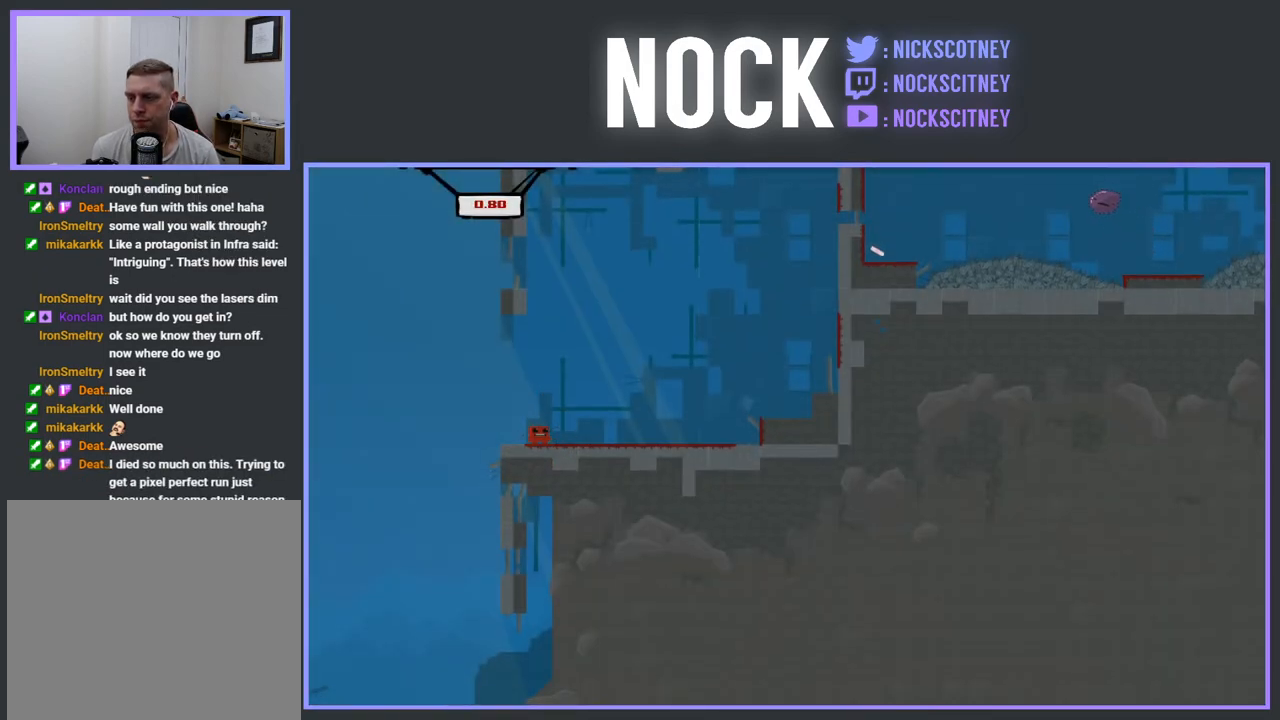
{"buttons": [], "events": []}
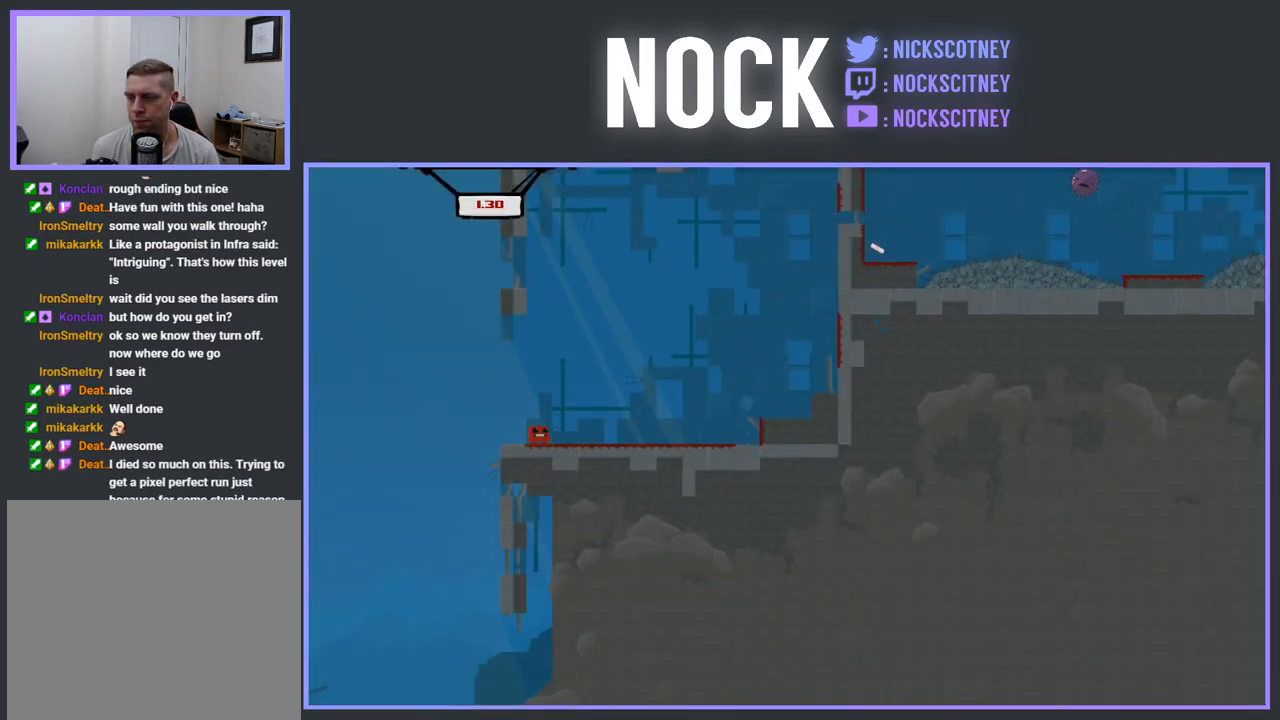
{"buttons": [], "events": []}
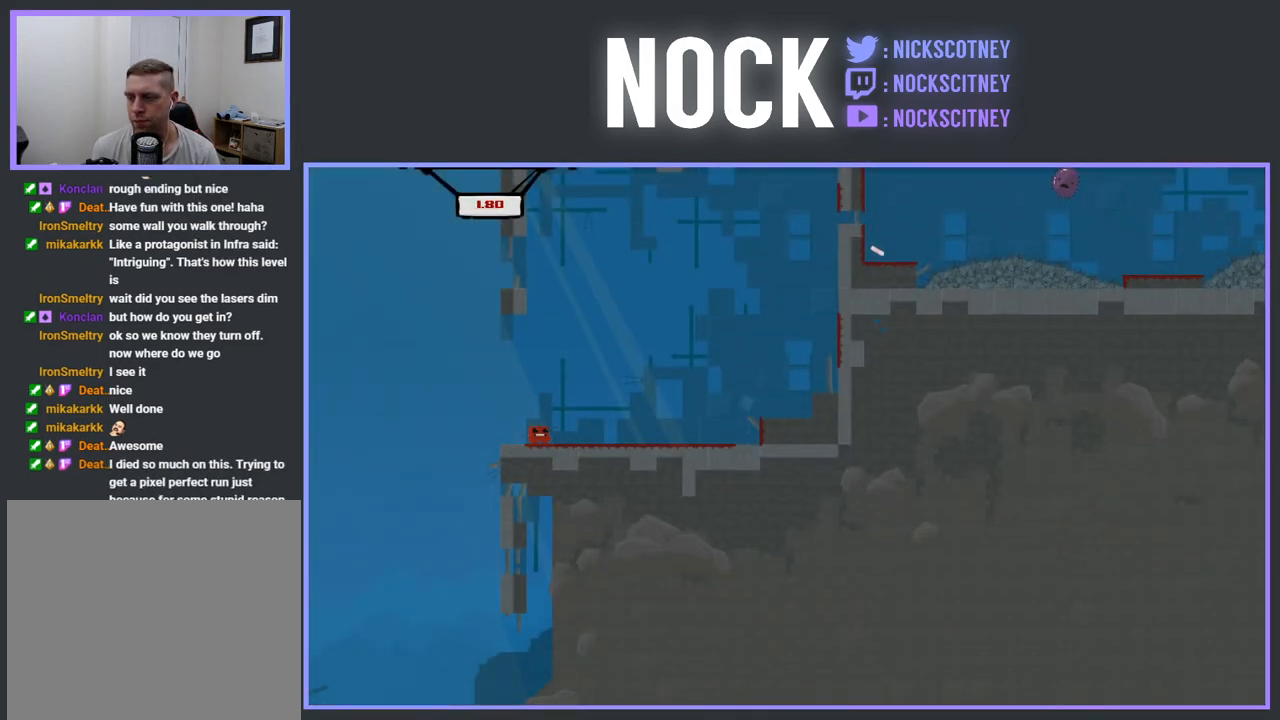
{"buttons": [], "events": []}
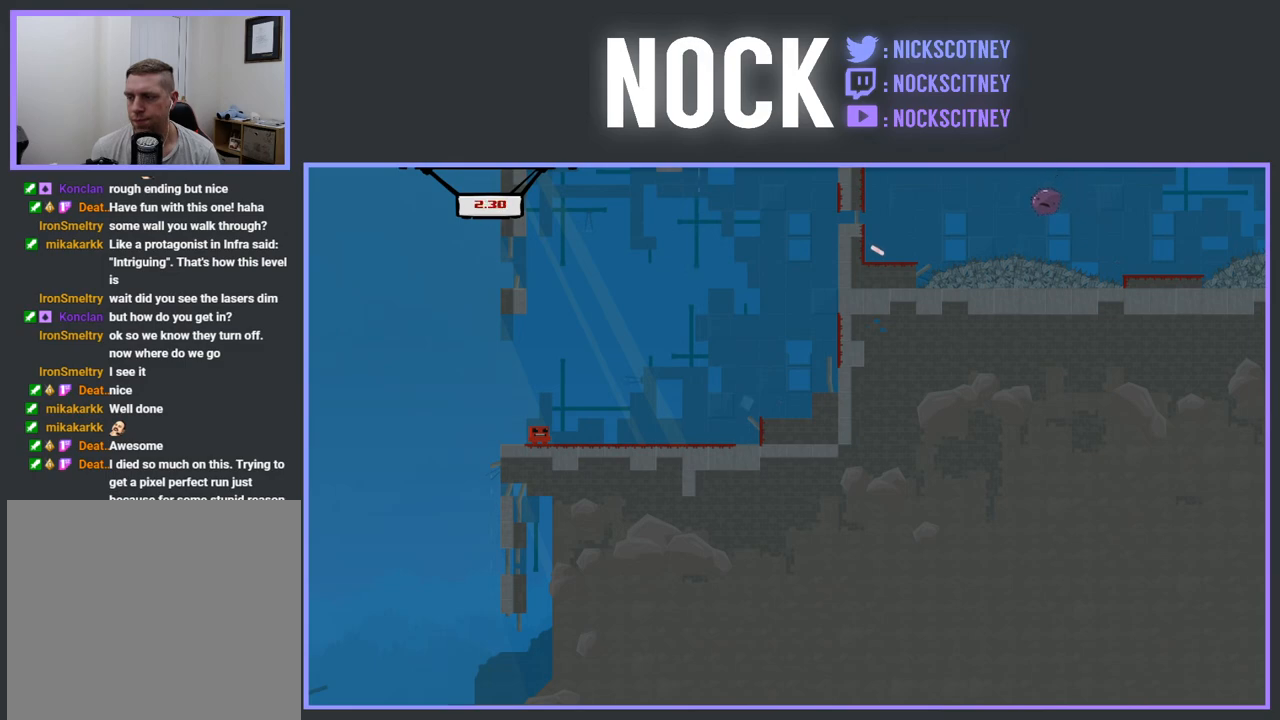
{"buttons": [], "events": []}
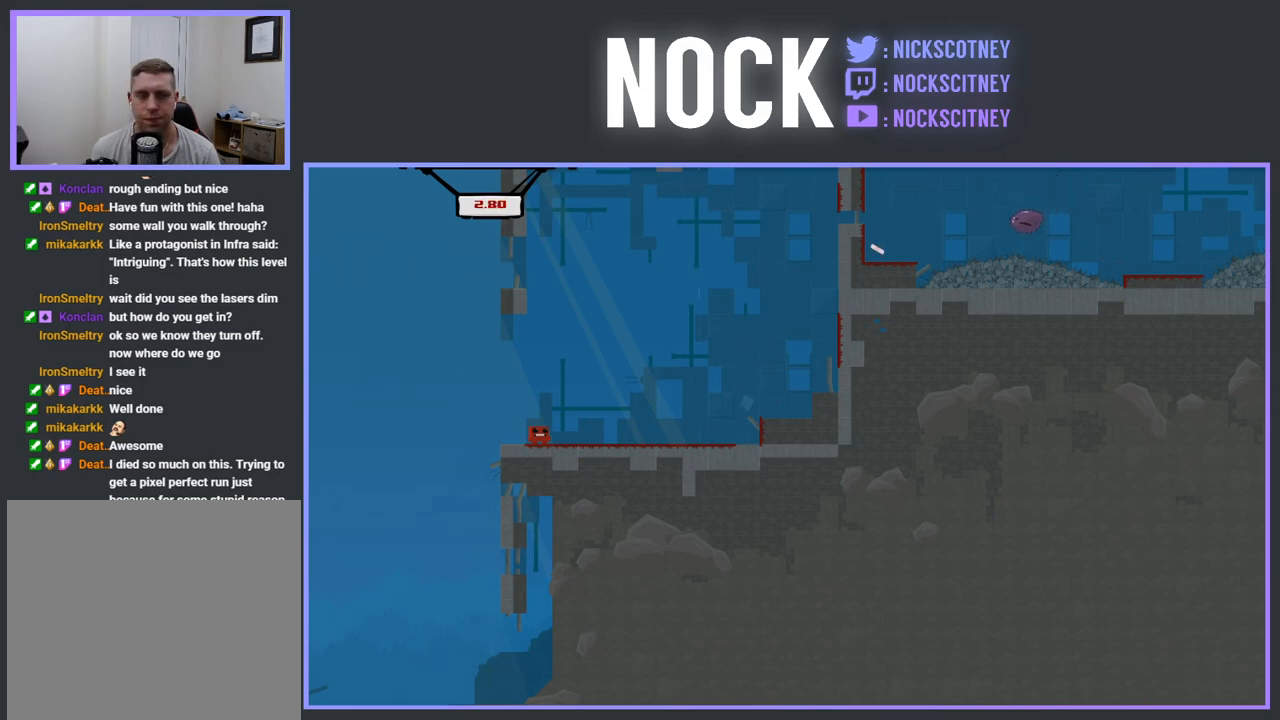
{"buttons": ["R2", "DPAD_RIGHT"], "events": [[67, "DPAD_RIGHT", "down"], [83, "R2", "down"]]}